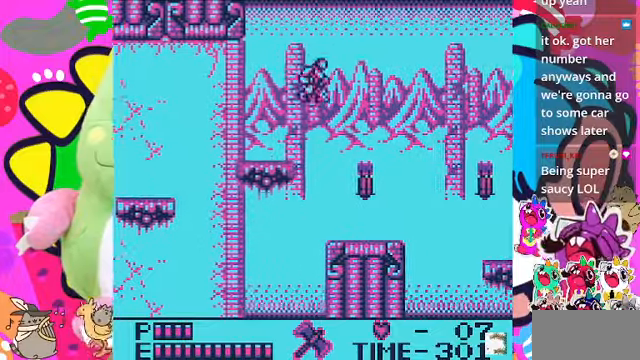
Gameplay with a controller (PlayStation layout); each line is a JSON object with the inputs held at the frame after it. "events" lists button and stick changes between this image and that frame as [ms after this image, input, new state], when the widget could be followed in between. Not read: L2 L3 R2 R3.
{"buttons": [], "left_stick": "center", "right_stick": "center", "events": [[167, "SQUARE", "down"], [200, "DPAD_RIGHT", "up"], [367, "SQUARE", "up"]]}
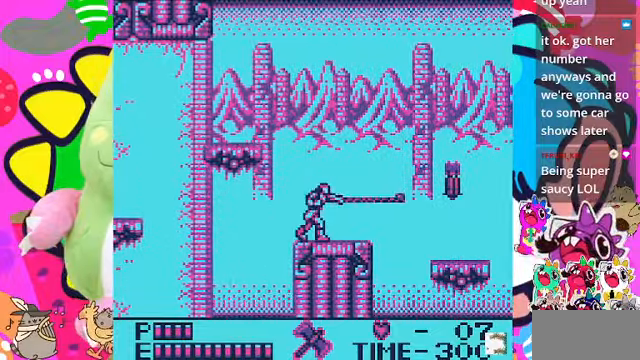
{"buttons": ["DPAD_RIGHT"], "left_stick": "center", "right_stick": "center", "events": [[300, "DPAD_RIGHT", "down"]]}
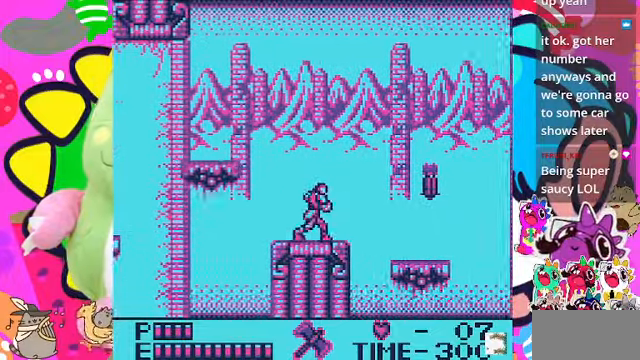
{"buttons": ["DPAD_RIGHT"], "left_stick": "center", "right_stick": "center", "events": [[234, "DPAD_RIGHT", "up"], [367, "DPAD_RIGHT", "down"]]}
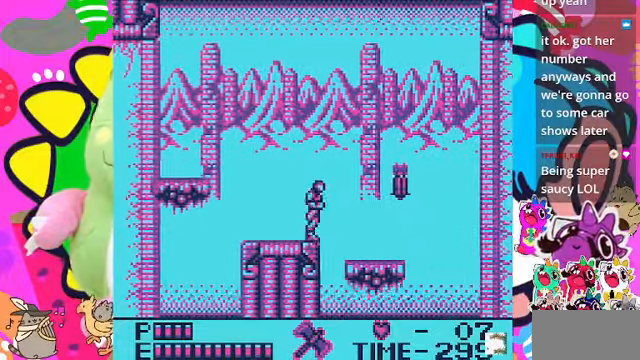
{"buttons": ["SQUARE", "DPAD_RIGHT"], "left_stick": "center", "right_stick": "center", "events": [[34, "CROSS", "down"], [200, "CROSS", "up"], [334, "SQUARE", "down"]]}
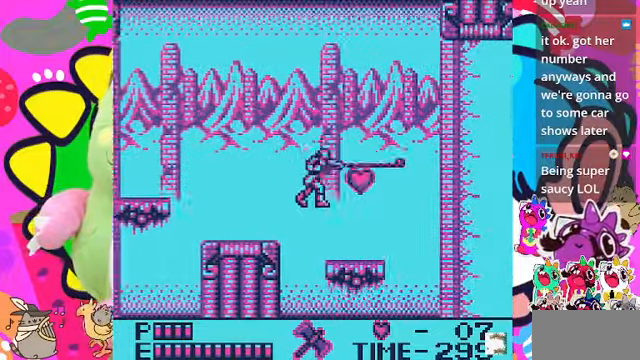
{"buttons": ["DPAD_RIGHT"], "left_stick": "center", "right_stick": "center", "events": [[34, "SQUARE", "up"], [267, "DPAD_RIGHT", "up"], [434, "DPAD_RIGHT", "down"]]}
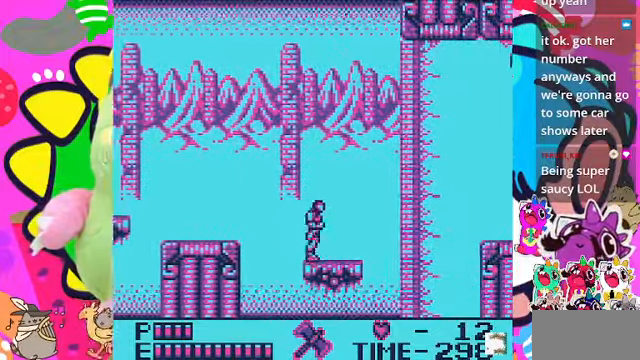
{"buttons": ["DPAD_RIGHT"], "left_stick": "center", "right_stick": "center", "events": [[200, "DPAD_RIGHT", "up"], [367, "DPAD_RIGHT", "down"]]}
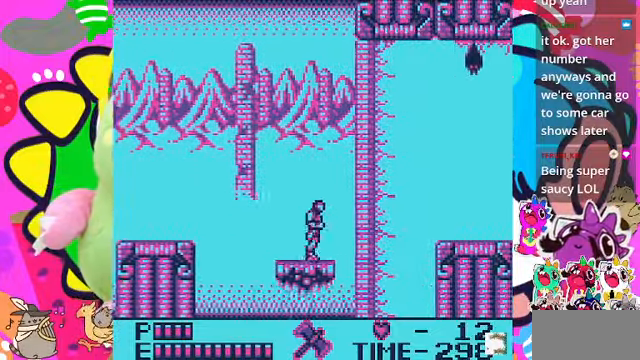
{"buttons": [], "left_stick": "center", "right_stick": "center", "events": [[134, "DPAD_RIGHT", "up"], [334, "DPAD_RIGHT", "down"], [434, "DPAD_RIGHT", "up"]]}
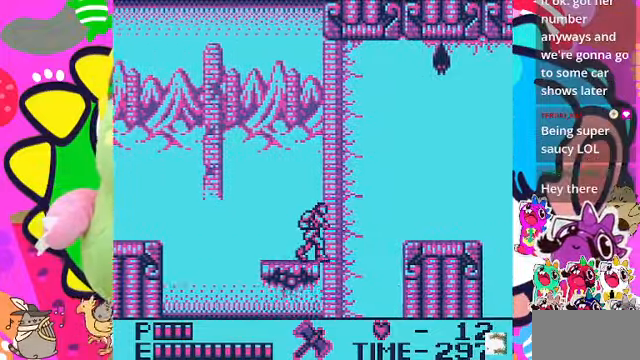
{"buttons": [], "left_stick": "center", "right_stick": "center", "events": []}
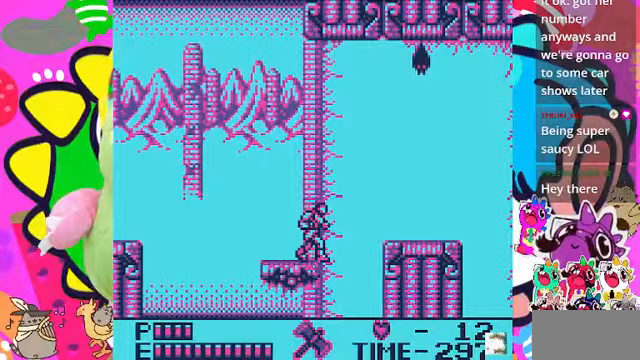
{"buttons": ["CROSS", "DPAD_RIGHT"], "left_stick": "center", "right_stick": "center", "events": [[267, "DPAD_RIGHT", "down"], [400, "CROSS", "down"]]}
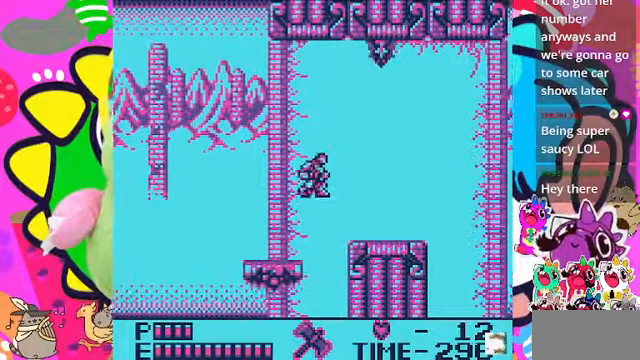
{"buttons": ["DPAD_RIGHT"], "left_stick": "center", "right_stick": "center", "events": [[67, "DPAD_UP", "down"], [133, "SQUARE", "down"], [367, "CROSS", "up"], [400, "SQUARE", "up"], [433, "DPAD_UP", "up"]]}
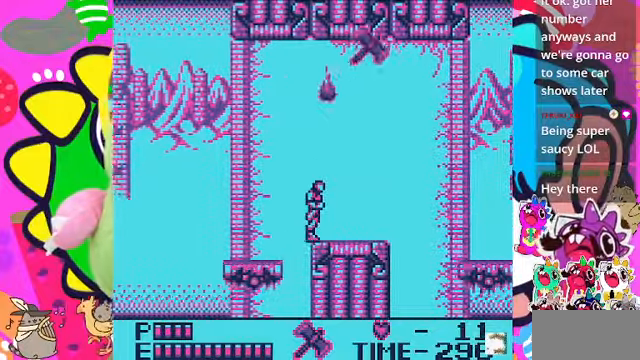
{"buttons": ["DPAD_RIGHT"], "left_stick": "center", "right_stick": "center", "events": []}
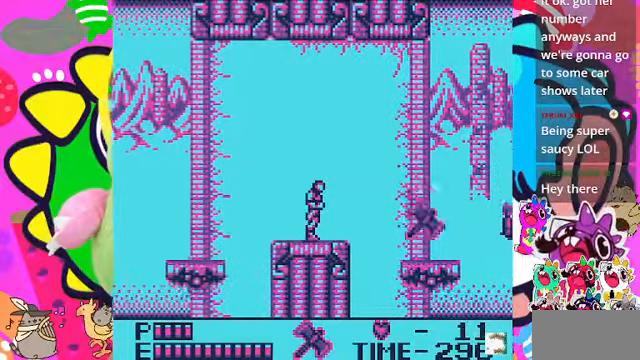
{"buttons": ["DPAD_RIGHT"], "left_stick": "center", "right_stick": "center", "events": [[267, "DPAD_RIGHT", "up"], [400, "DPAD_RIGHT", "down"]]}
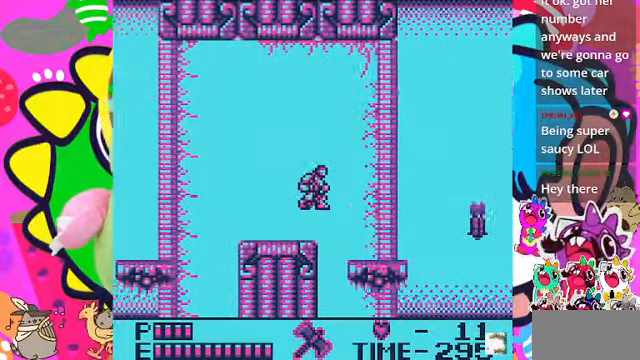
{"buttons": ["DPAD_RIGHT"], "left_stick": "center", "right_stick": "center", "events": [[67, "CROSS", "down"], [333, "CROSS", "up"]]}
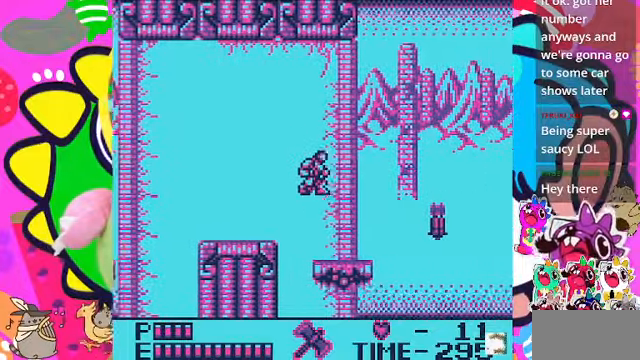
{"buttons": [], "left_stick": "center", "right_stick": "center", "events": [[233, "DPAD_RIGHT", "up"]]}
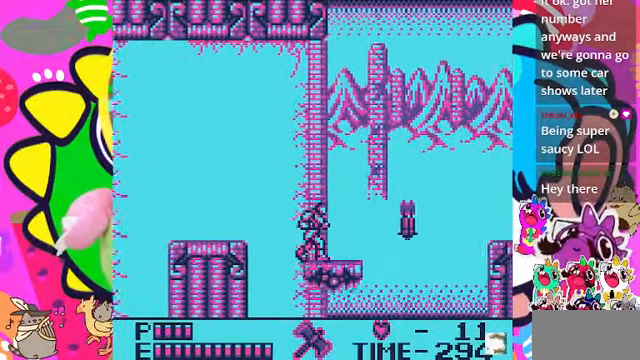
{"buttons": [], "left_stick": "center", "right_stick": "center", "events": [[200, "DPAD_RIGHT", "down"], [267, "DPAD_RIGHT", "up"]]}
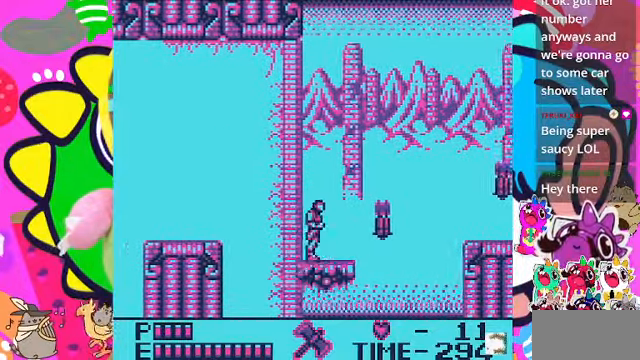
{"buttons": ["SQUARE"], "left_stick": "center", "right_stick": "center", "events": [[33, "DPAD_RIGHT", "down"], [133, "DPAD_RIGHT", "up"], [467, "SQUARE", "down"]]}
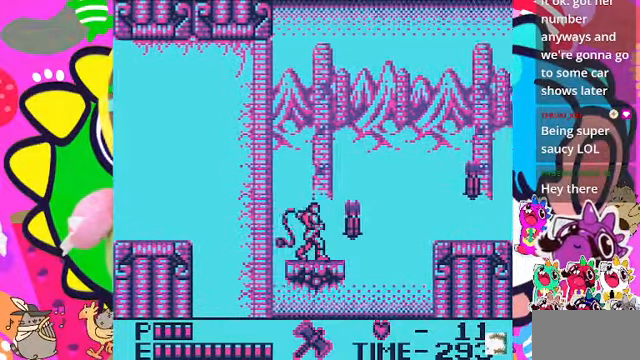
{"buttons": ["DPAD_RIGHT"], "left_stick": "center", "right_stick": "center", "events": [[167, "SQUARE", "up"], [200, "DPAD_RIGHT", "down"]]}
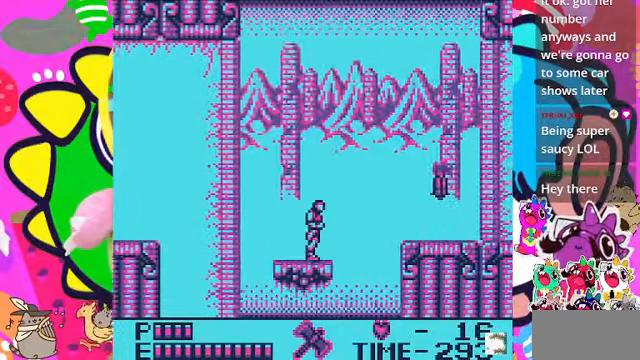
{"buttons": [], "left_stick": "center", "right_stick": "center", "events": [[67, "DPAD_RIGHT", "up"], [433, "DPAD_RIGHT", "down"], [467, "DPAD_RIGHT", "up"]]}
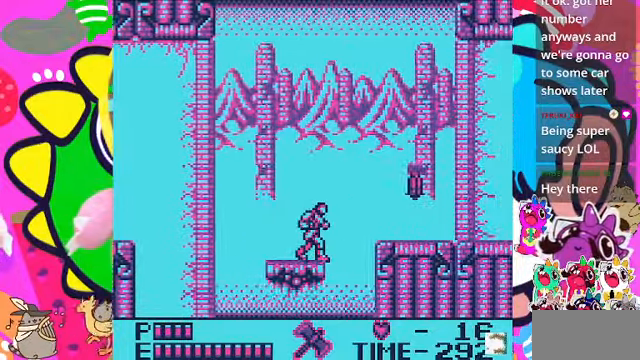
{"buttons": ["DPAD_RIGHT"], "left_stick": "center", "right_stick": "center", "events": [[400, "DPAD_RIGHT", "down"]]}
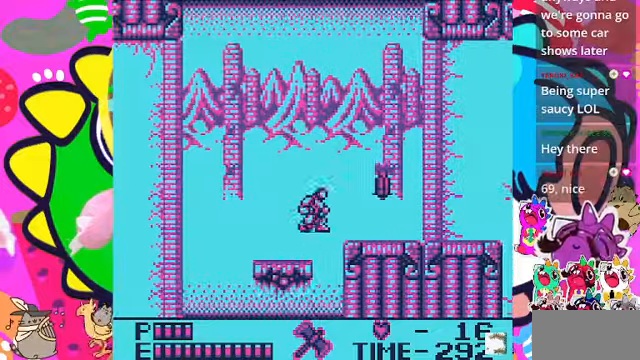
{"buttons": [], "left_stick": "center", "right_stick": "center", "events": [[33, "CROSS", "down"], [200, "SQUARE", "down"], [300, "CROSS", "up"], [366, "SQUARE", "up"], [466, "DPAD_RIGHT", "up"]]}
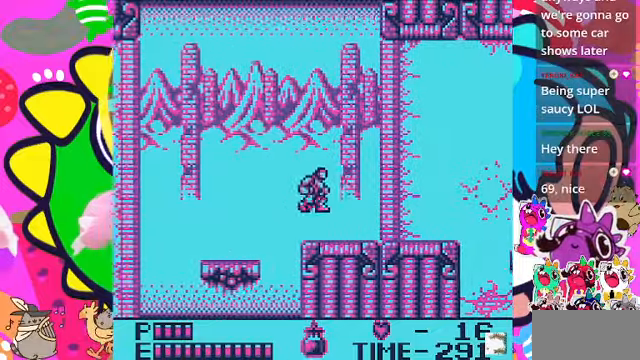
{"buttons": ["DPAD_RIGHT"], "left_stick": "center", "right_stick": "center", "events": [[433, "DPAD_RIGHT", "down"]]}
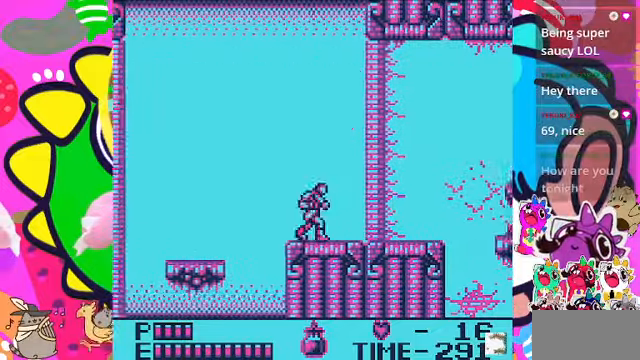
{"buttons": ["DPAD_RIGHT"], "left_stick": "center", "right_stick": "center", "events": [[33, "DPAD_RIGHT", "up"], [266, "DPAD_RIGHT", "down"]]}
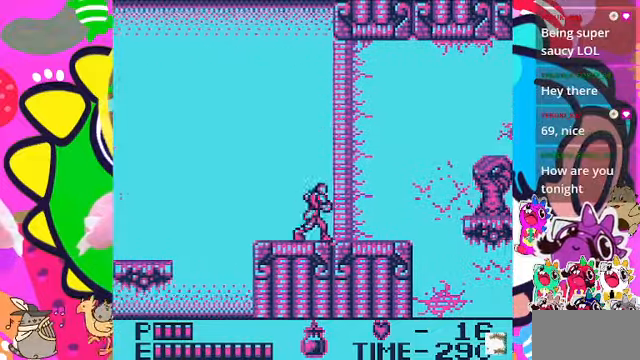
{"buttons": [], "left_stick": "center", "right_stick": "center", "events": [[300, "DPAD_RIGHT", "up"]]}
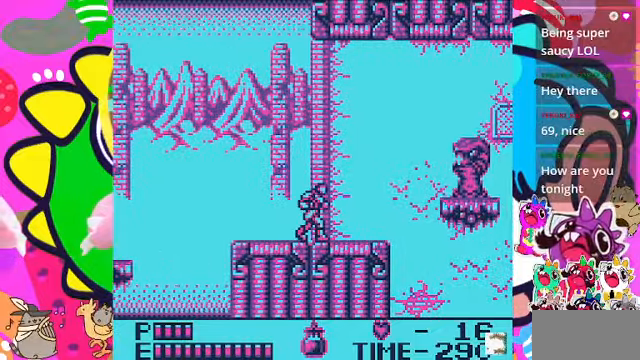
{"buttons": [], "left_stick": "center", "right_stick": "center", "events": []}
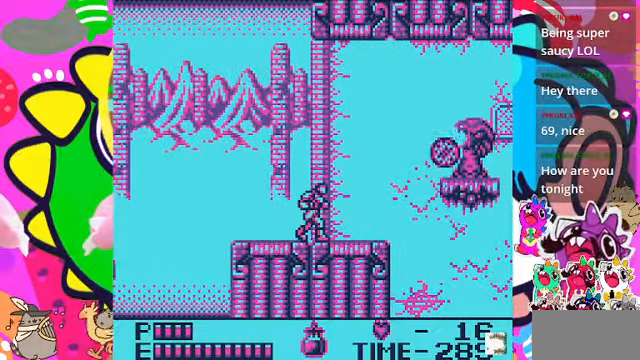
{"buttons": ["SQUARE"], "left_stick": "center", "right_stick": "center", "events": [[500, "SQUARE", "down"]]}
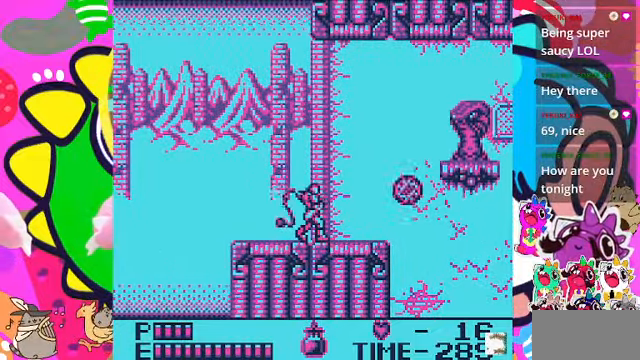
{"buttons": [], "left_stick": "center", "right_stick": "center", "events": [[233, "SQUARE", "up"]]}
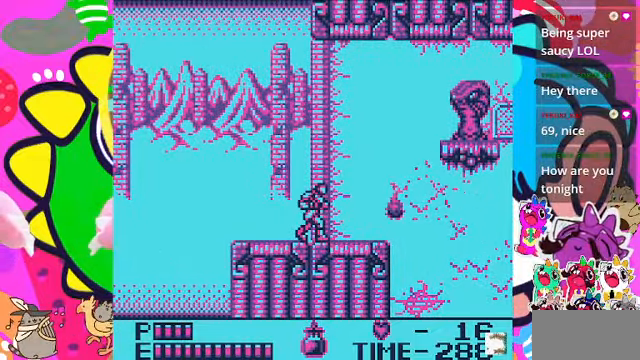
{"buttons": ["DPAD_RIGHT"], "left_stick": "center", "right_stick": "center", "events": [[66, "DPAD_RIGHT", "down"]]}
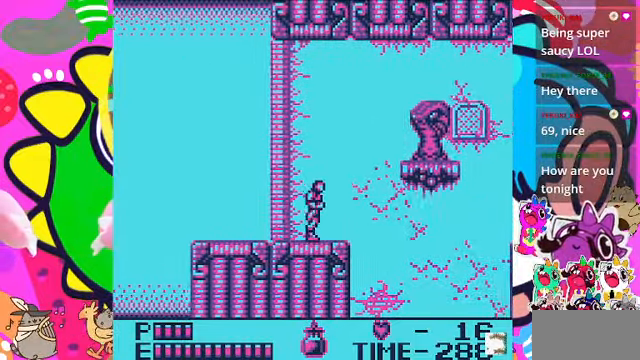
{"buttons": ["CROSS", "DPAD_UP"], "left_stick": "center", "right_stick": "center", "events": [[300, "DPAD_RIGHT", "up"], [366, "DPAD_UP", "down"], [433, "CROSS", "down"]]}
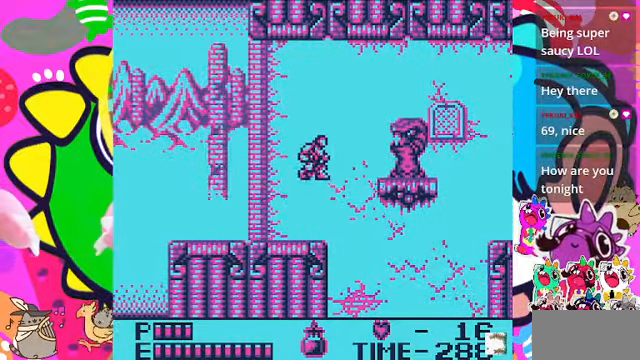
{"buttons": [], "left_stick": "center", "right_stick": "center", "events": [[100, "SQUARE", "down"], [266, "CROSS", "up"], [333, "SQUARE", "up"], [366, "DPAD_UP", "up"]]}
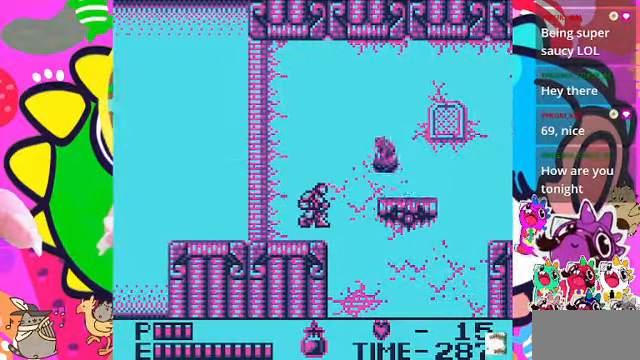
{"buttons": [], "left_stick": "center", "right_stick": "center", "events": []}